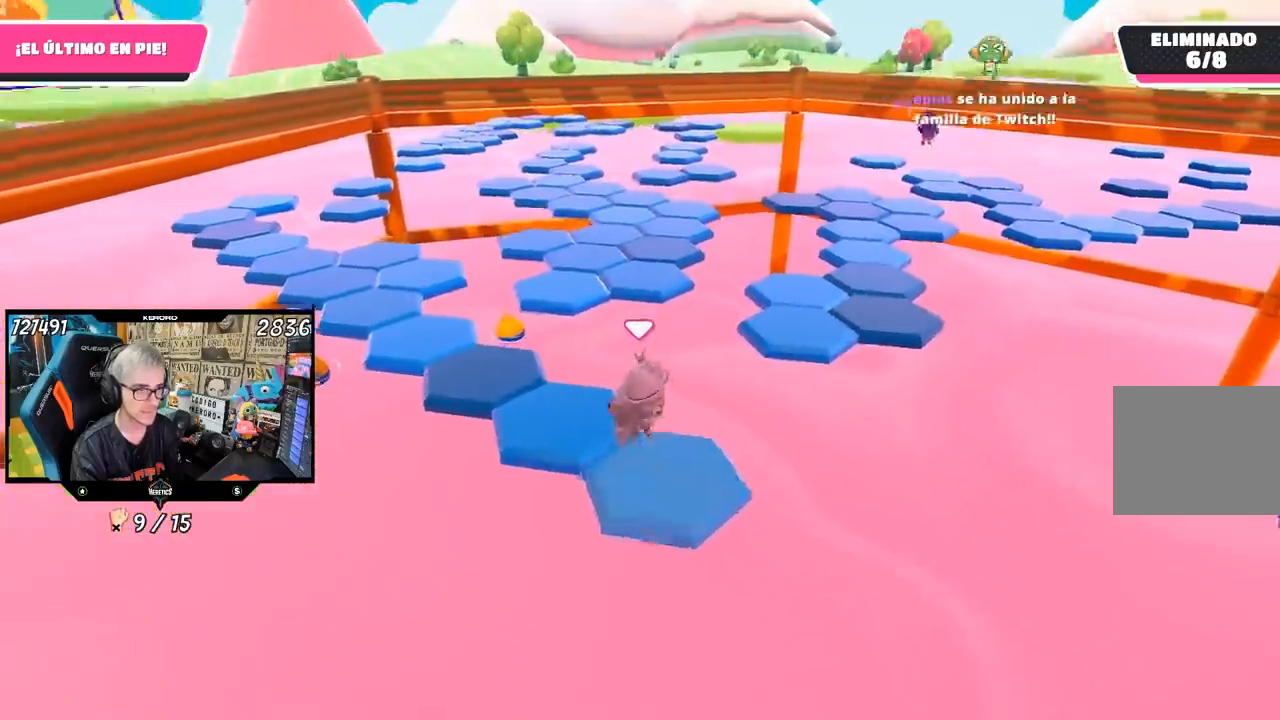
Gameplay with a controller (PlayStation layout); each line is a JSON object with the inputs held at the frame after it. "events" lists button and stick changes between this image and that frame as [ms after this image, input, new state], when the widget could be followed in between. Not read: L1.
{"buttons": [], "left_stick": "up-left", "right_stick": "center", "events": [[150, "left_stick", "center"], [250, "left_stick", "up-left"]]}
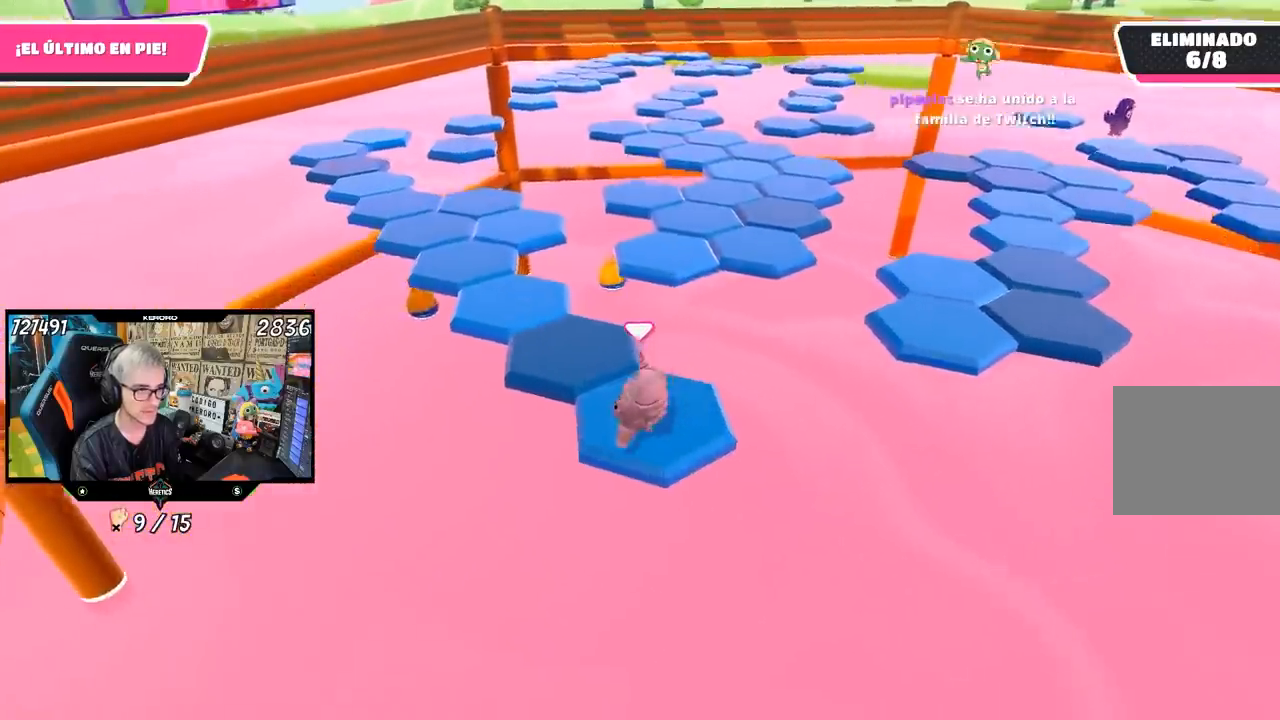
{"buttons": [], "left_stick": "up", "right_stick": "center", "events": [[133, "right_stick", "right"], [183, "right_stick", "down-right"], [250, "left_stick", "up"], [483, "right_stick", "center"]]}
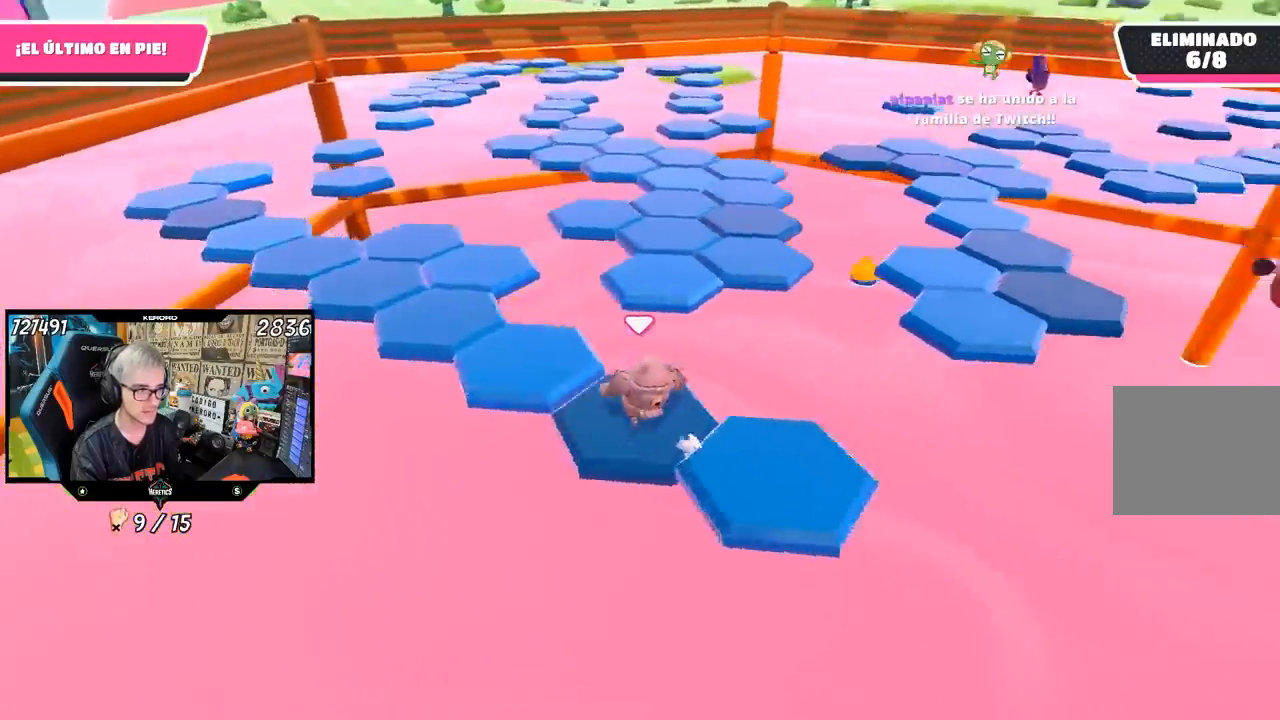
{"buttons": [], "left_stick": "up", "right_stick": "center", "events": [[283, "CROSS", "down"], [483, "CROSS", "up"]]}
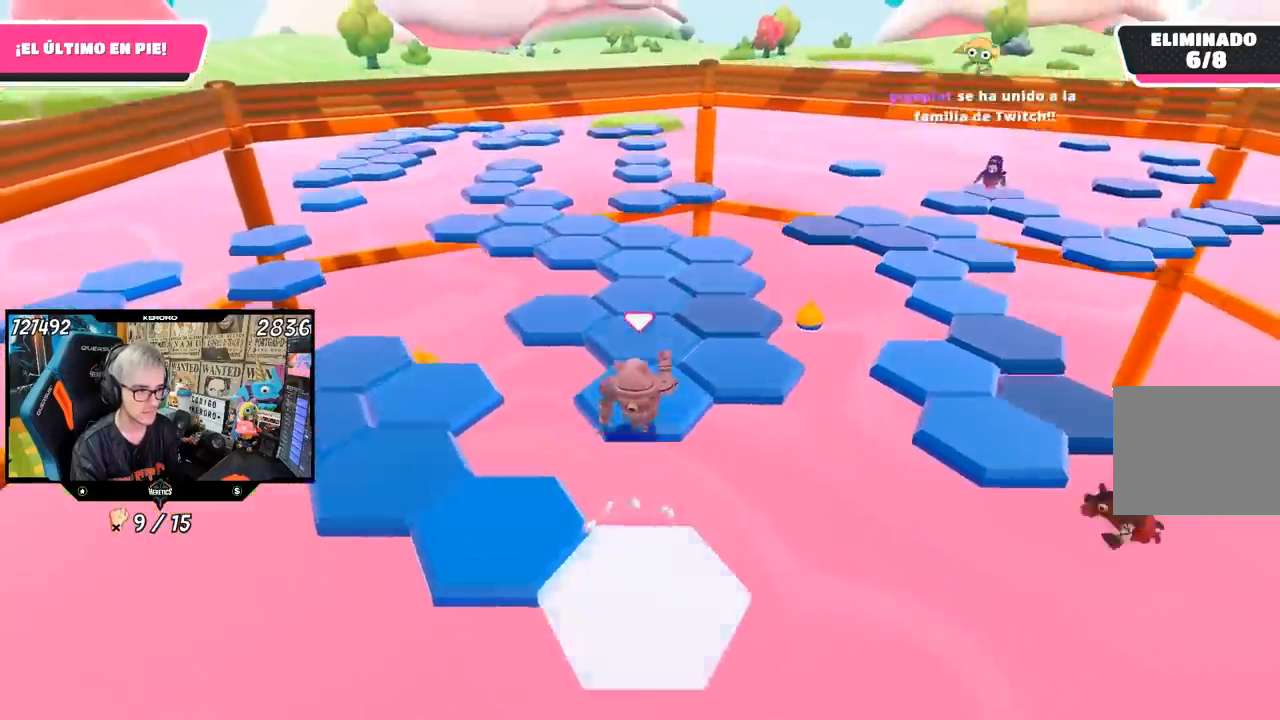
{"buttons": [], "left_stick": "up-right", "right_stick": "right", "events": [[350, "left_stick", "up-right"], [383, "right_stick", "down-right"], [483, "right_stick", "right"]]}
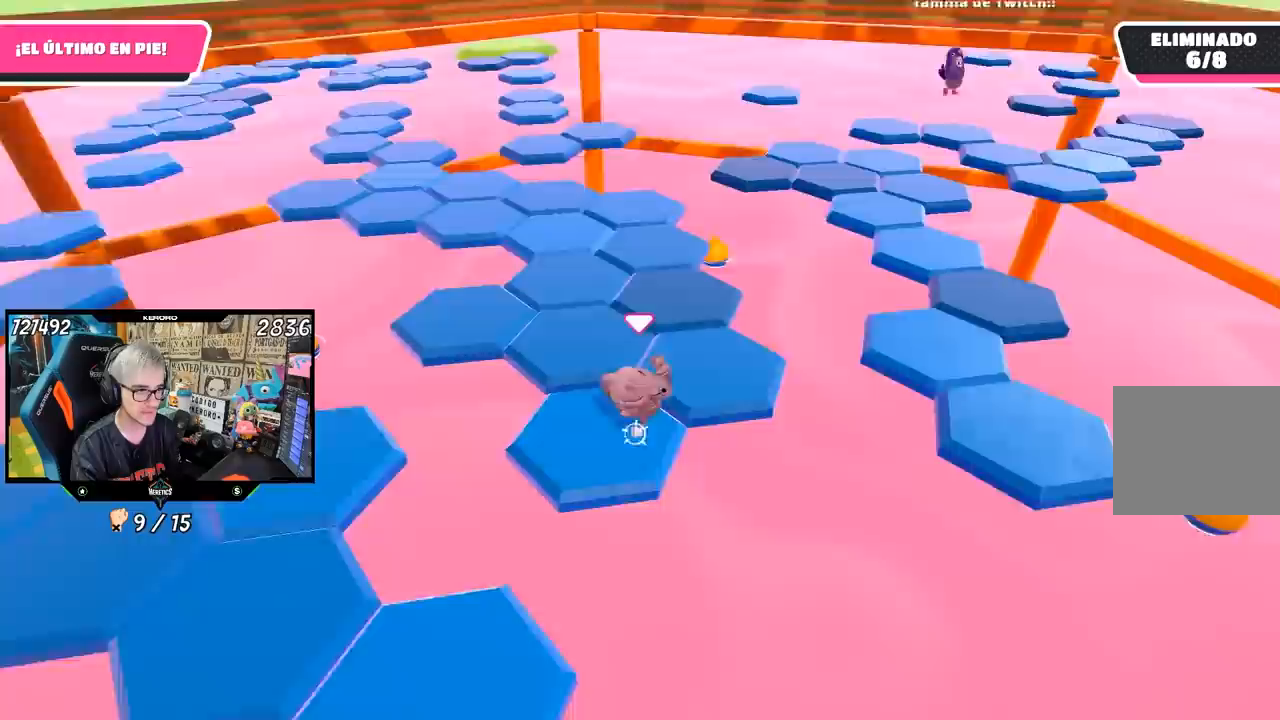
{"buttons": [], "left_stick": "up", "right_stick": "center", "events": [[117, "right_stick", "left"], [200, "left_stick", "up-left"], [350, "right_stick", "center"], [450, "left_stick", "up"]]}
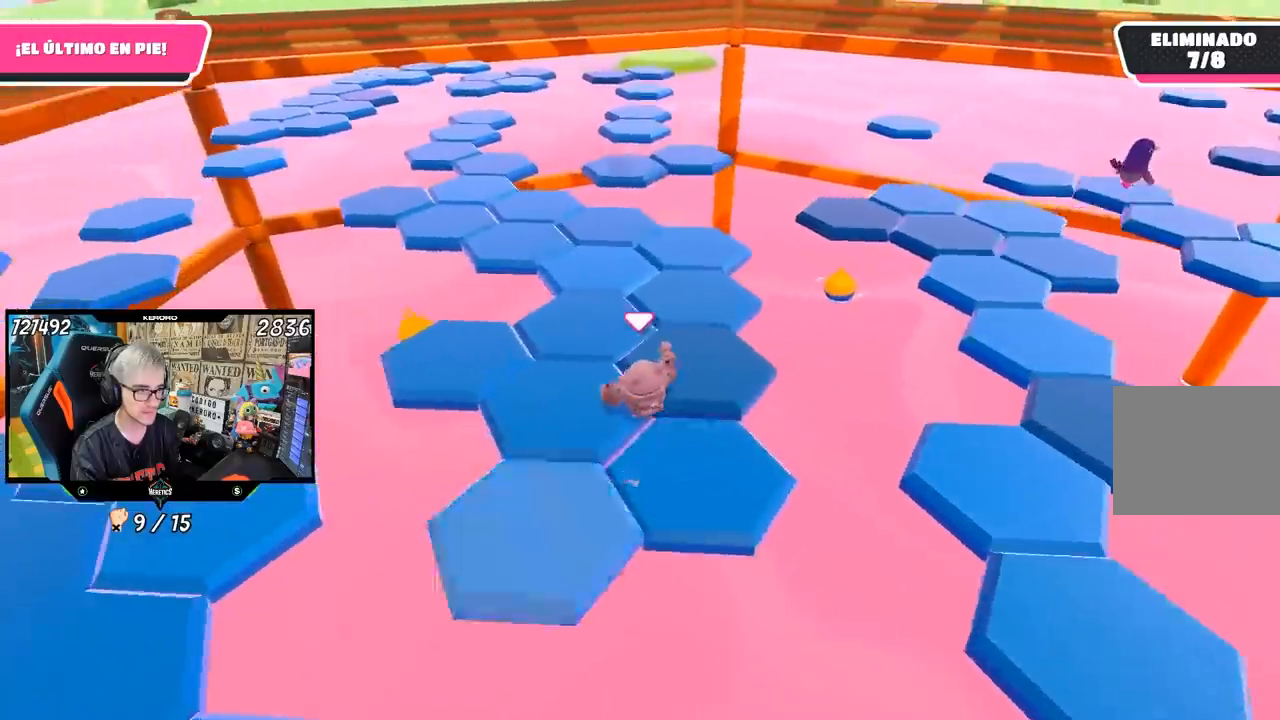
{"buttons": [], "left_stick": "up", "right_stick": "center", "events": [[33, "right_stick", "right"], [117, "right_stick", "center"]]}
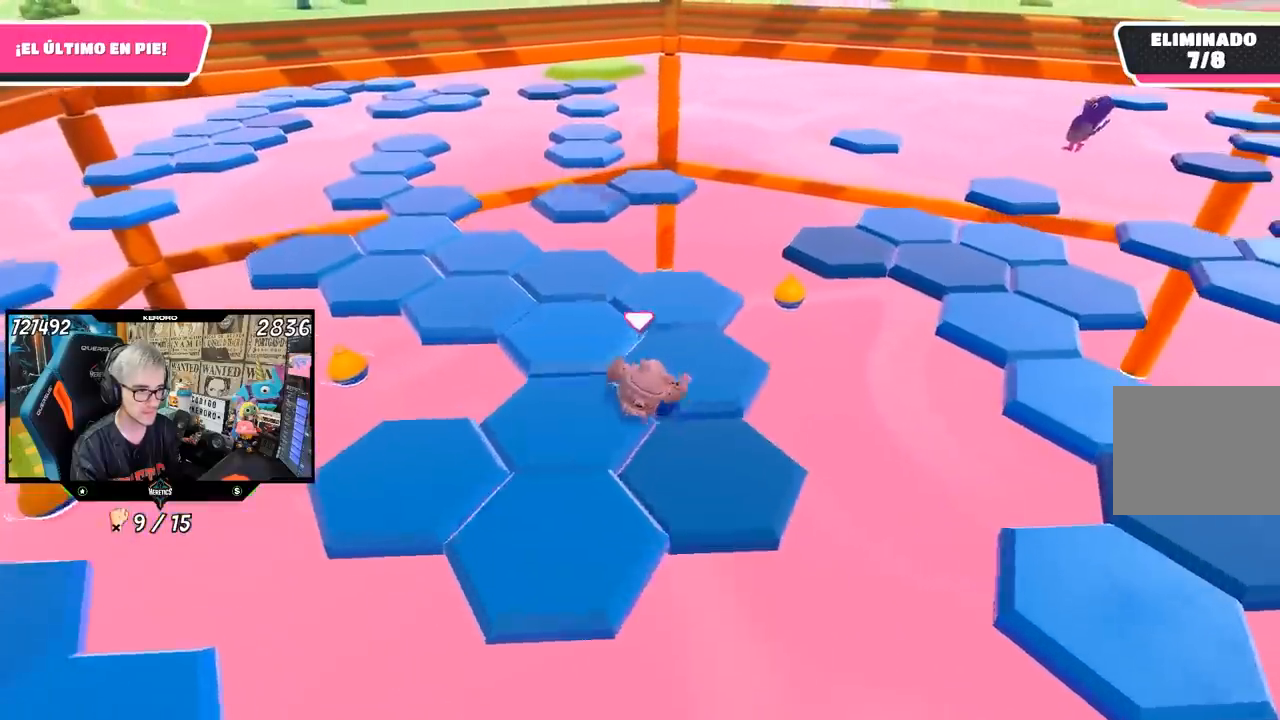
{"buttons": [], "left_stick": "up", "right_stick": "center", "events": []}
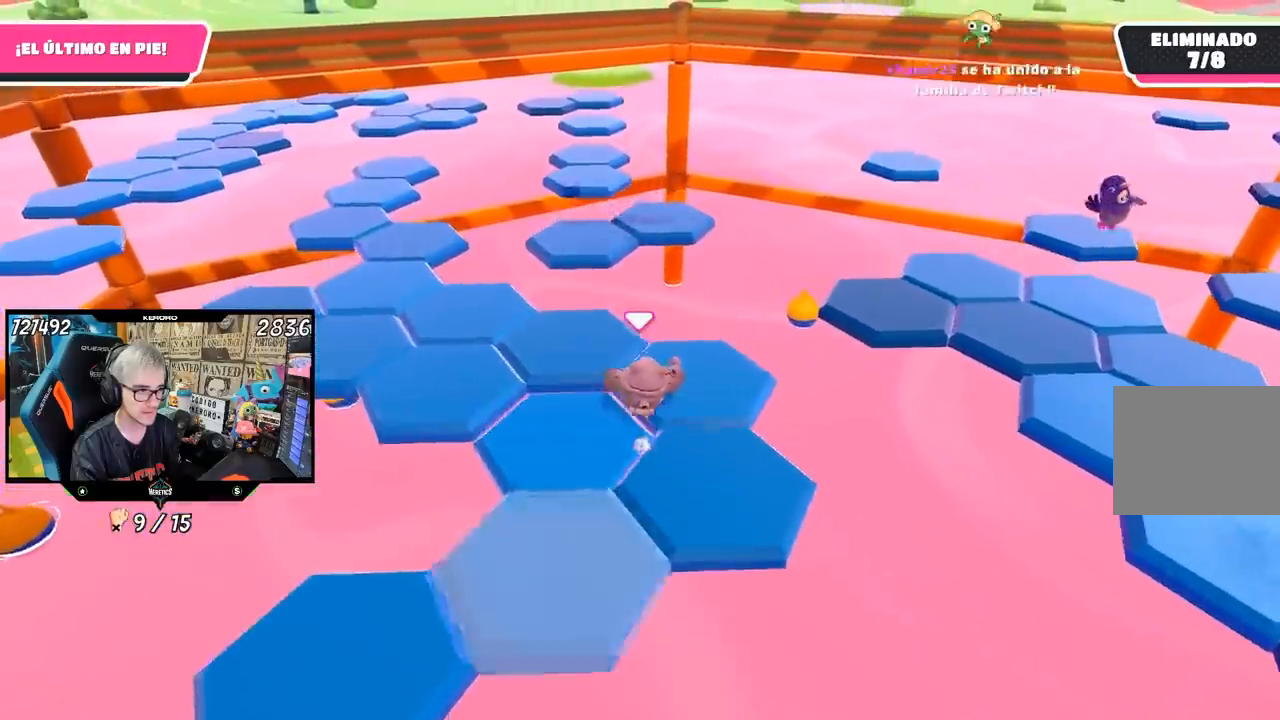
{"buttons": [], "left_stick": "up", "right_stick": "center", "events": [[183, "left_stick", "up-left"], [383, "left_stick", "up"]]}
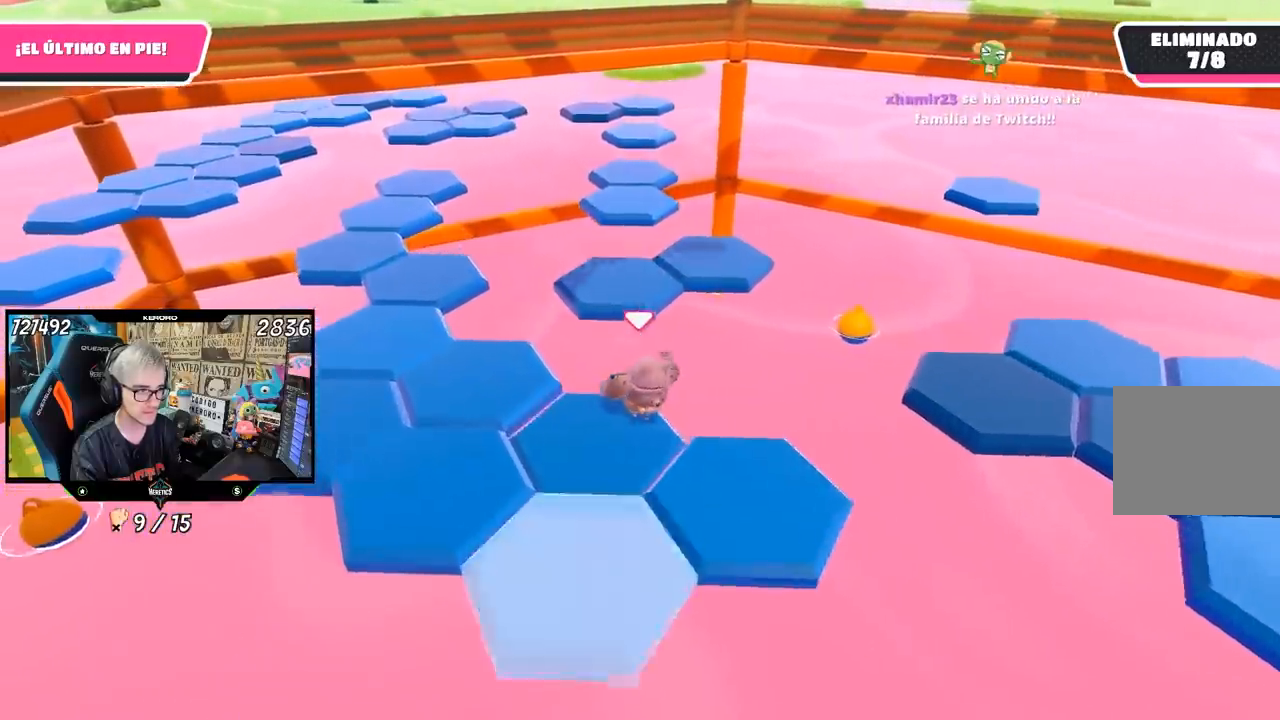
{"buttons": [], "left_stick": "up", "right_stick": "center", "events": [[117, "CROSS", "down"], [317, "CROSS", "up"]]}
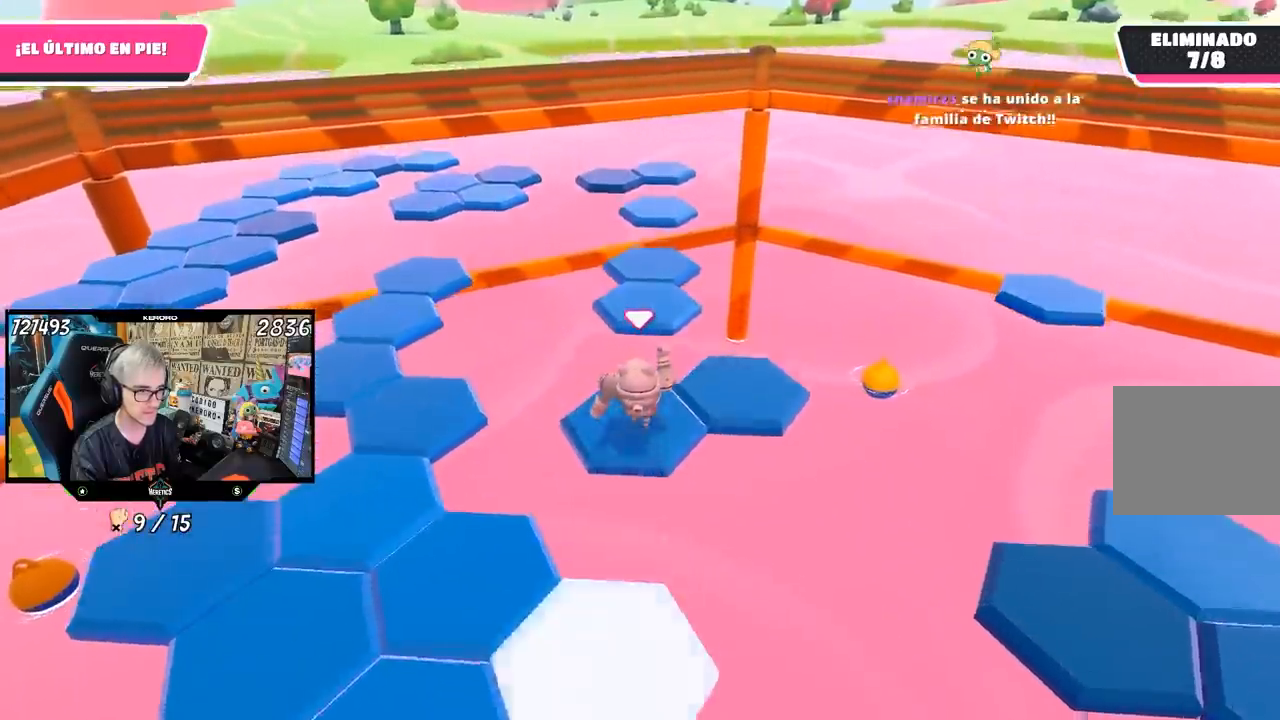
{"buttons": ["CROSS"], "left_stick": "right", "right_stick": "center", "events": [[117, "left_stick", "center"], [150, "right_stick", "down-right"], [167, "left_stick", "down"], [250, "right_stick", "center"], [300, "left_stick", "down-right"], [417, "left_stick", "right"], [483, "CROSS", "down"]]}
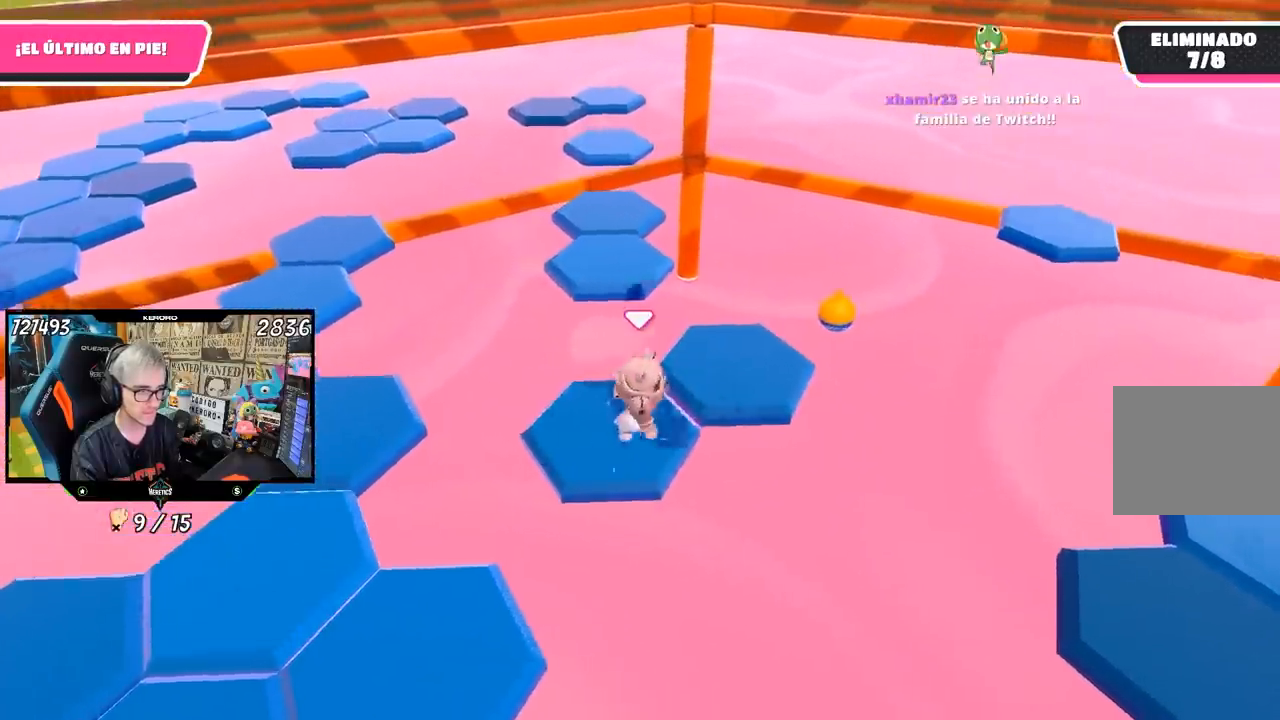
{"buttons": [], "left_stick": "left", "right_stick": "left", "events": [[17, "left_stick", "up-right"], [117, "CROSS", "up"], [250, "left_stick", "center"], [317, "left_stick", "left"], [317, "right_stick", "left"]]}
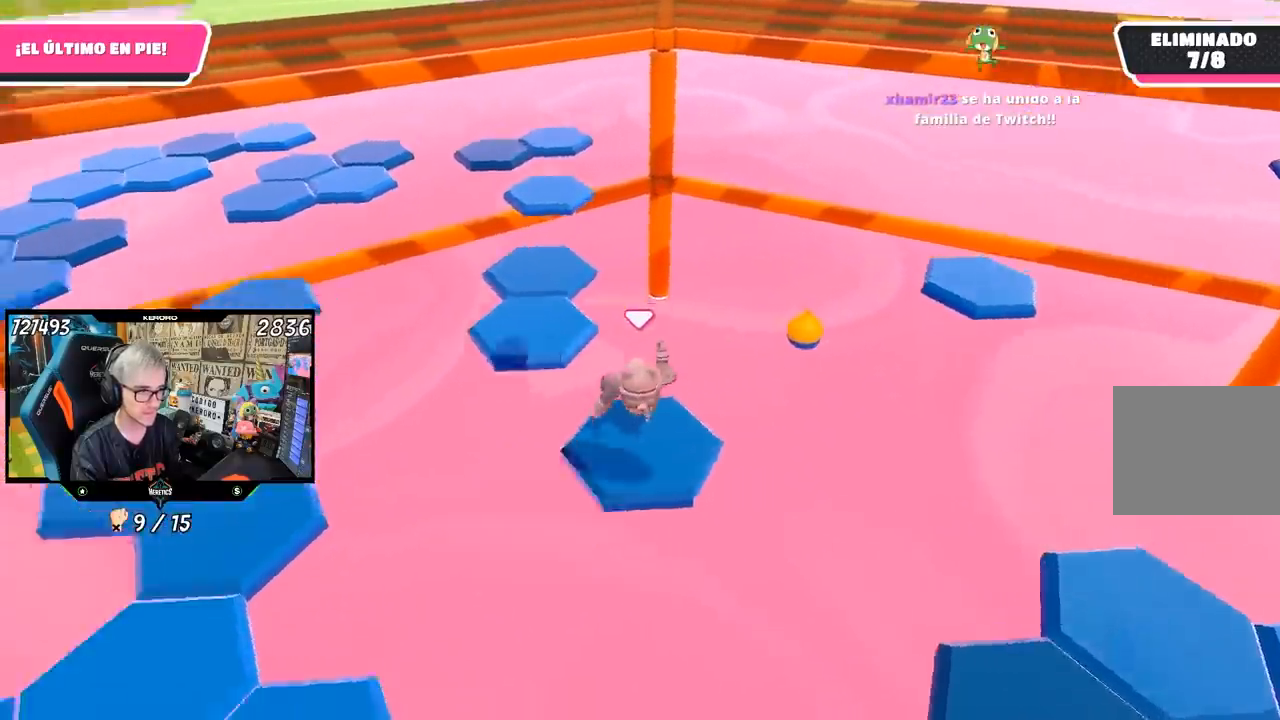
{"buttons": ["CROSS"], "left_stick": "up", "right_stick": "center", "events": [[83, "left_stick", "up"], [217, "right_stick", "center"], [450, "CROSS", "down"]]}
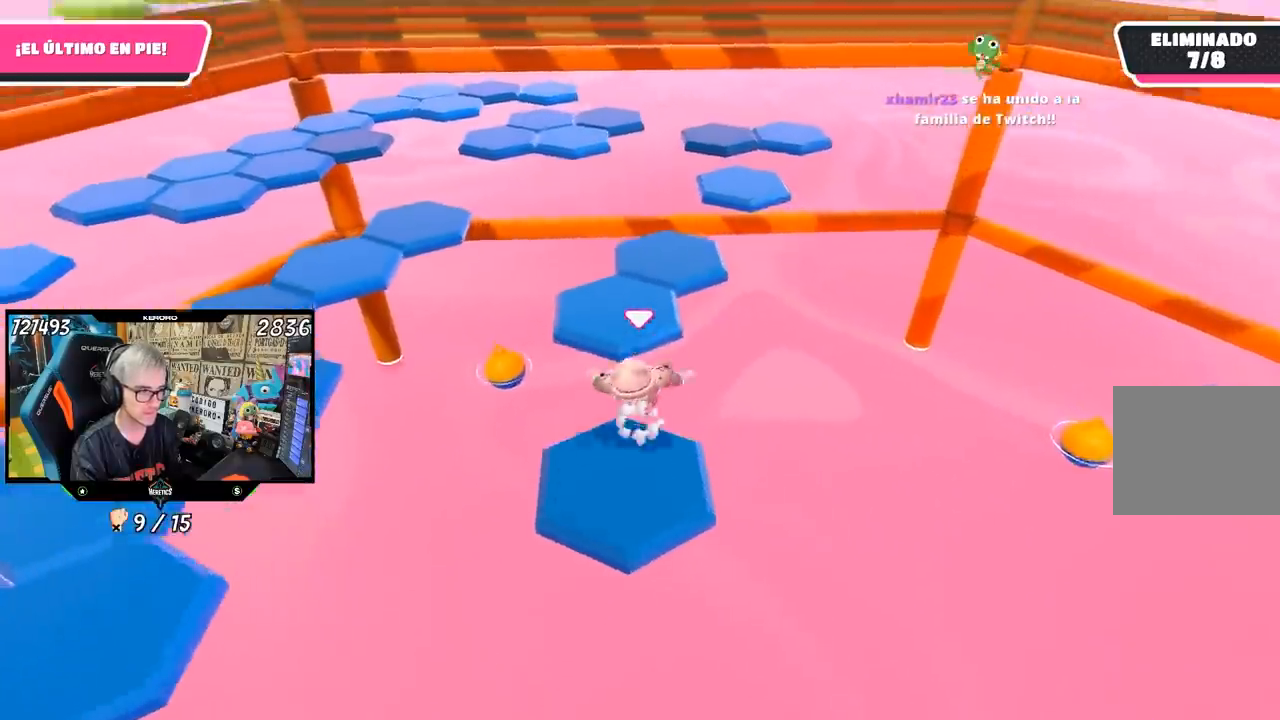
{"buttons": [], "left_stick": "down-left", "right_stick": "left", "events": [[117, "CROSS", "up"], [167, "left_stick", "up-left"], [250, "right_stick", "left"], [283, "left_stick", "left"], [383, "left_stick", "down-left"]]}
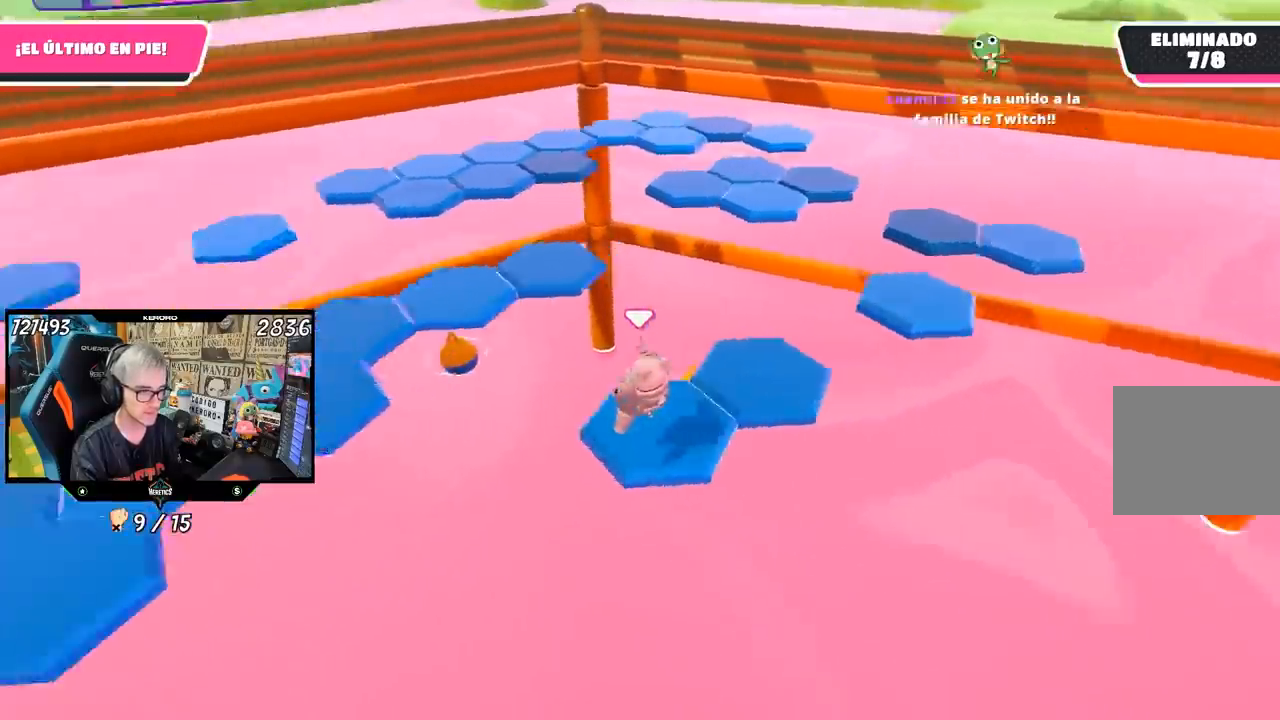
{"buttons": [], "left_stick": "up-right", "right_stick": "center", "events": [[50, "right_stick", "center"], [117, "right_stick", "right"], [150, "left_stick", "center"], [383, "right_stick", "center"], [417, "left_stick", "up-right"]]}
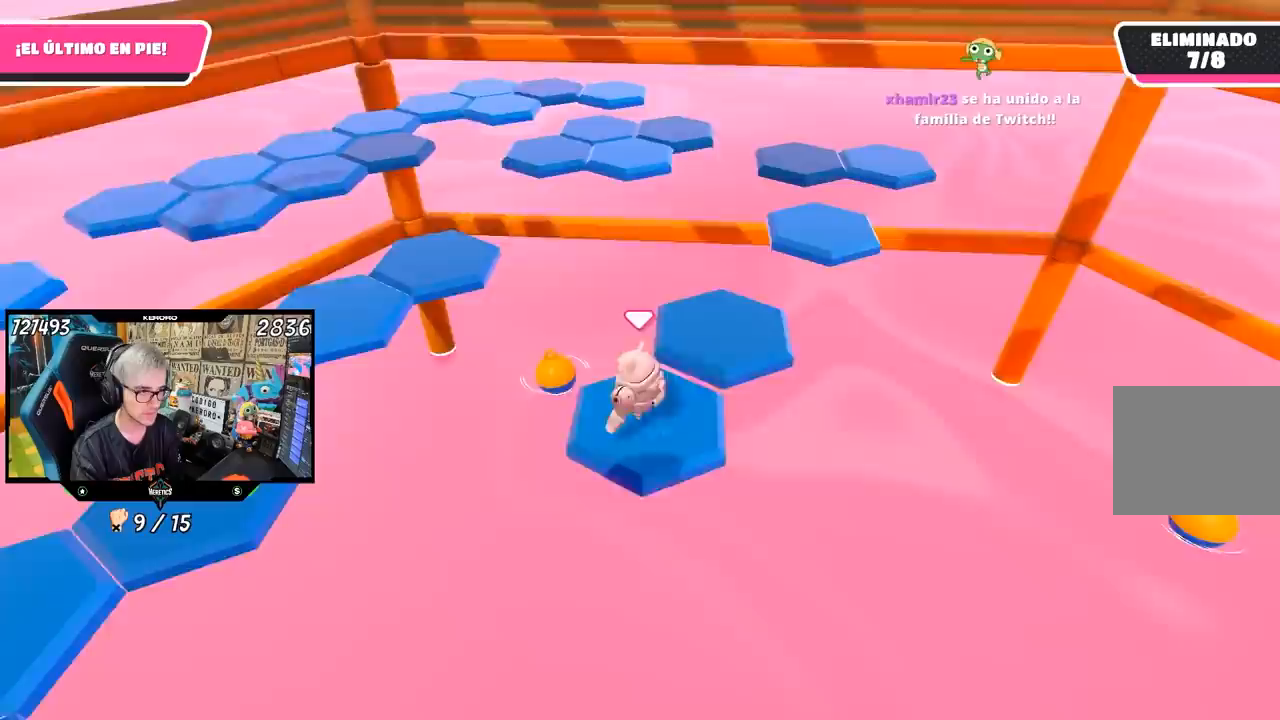
{"buttons": [], "left_stick": "down-left", "right_stick": "center", "events": [[117, "CROSS", "down"], [283, "CROSS", "up"], [400, "R1", "down"], [417, "left_stick", "down-left"], [500, "R1", "up"]]}
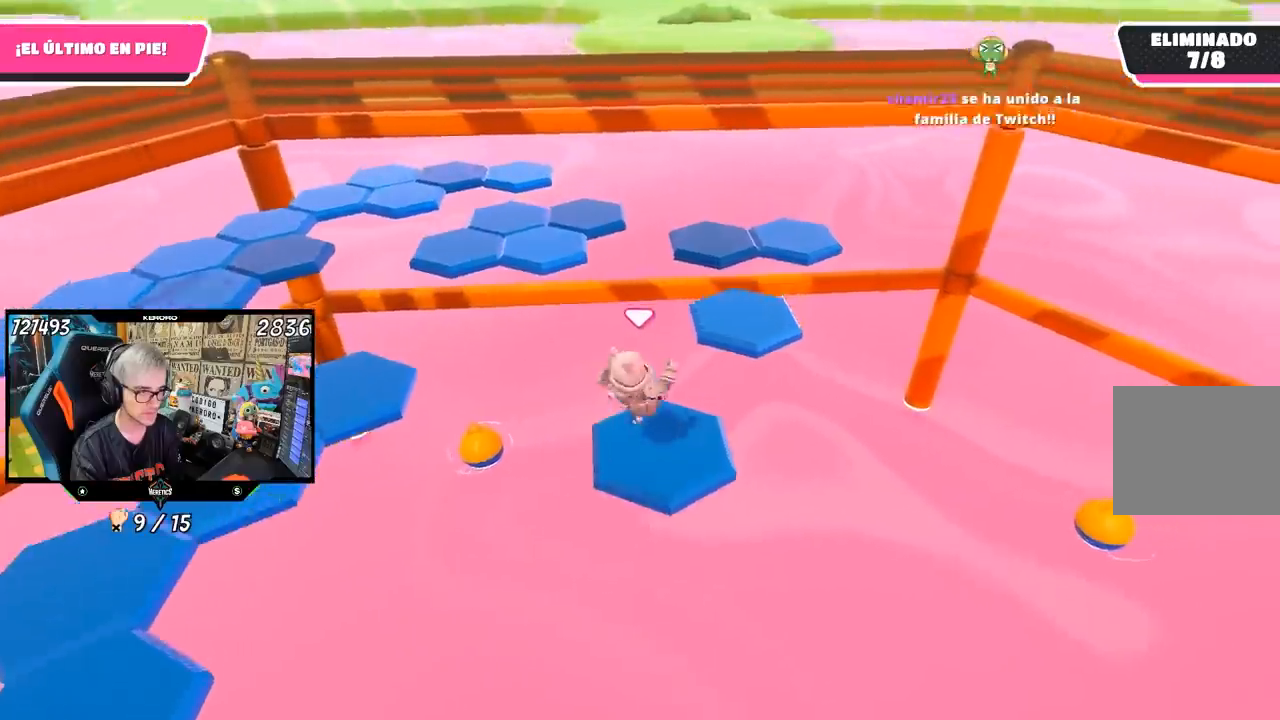
{"buttons": [], "left_stick": "up", "right_stick": "center", "events": [[83, "left_stick", "center"], [117, "right_stick", "down-right"], [217, "left_stick", "up-right"], [250, "right_stick", "center"], [450, "left_stick", "up"]]}
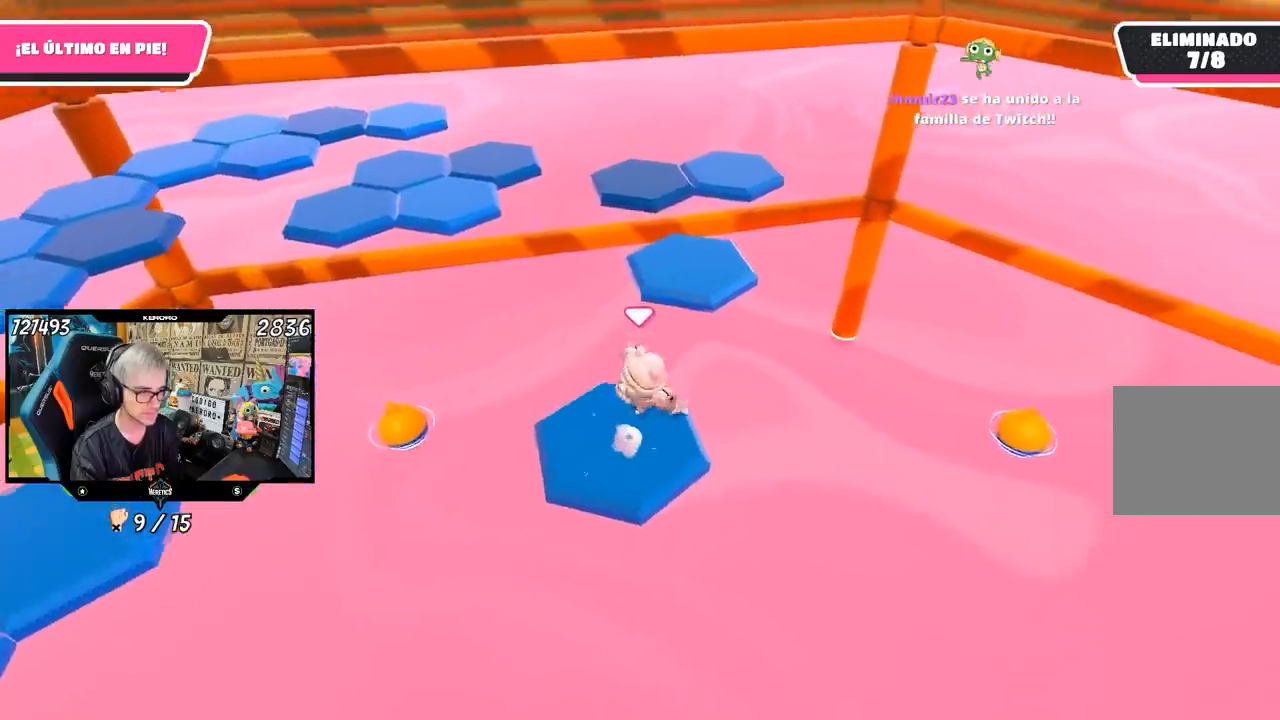
{"buttons": [], "left_stick": "center", "right_stick": "center", "events": [[150, "CROSS", "down"], [350, "CROSS", "up"], [500, "left_stick", "center"]]}
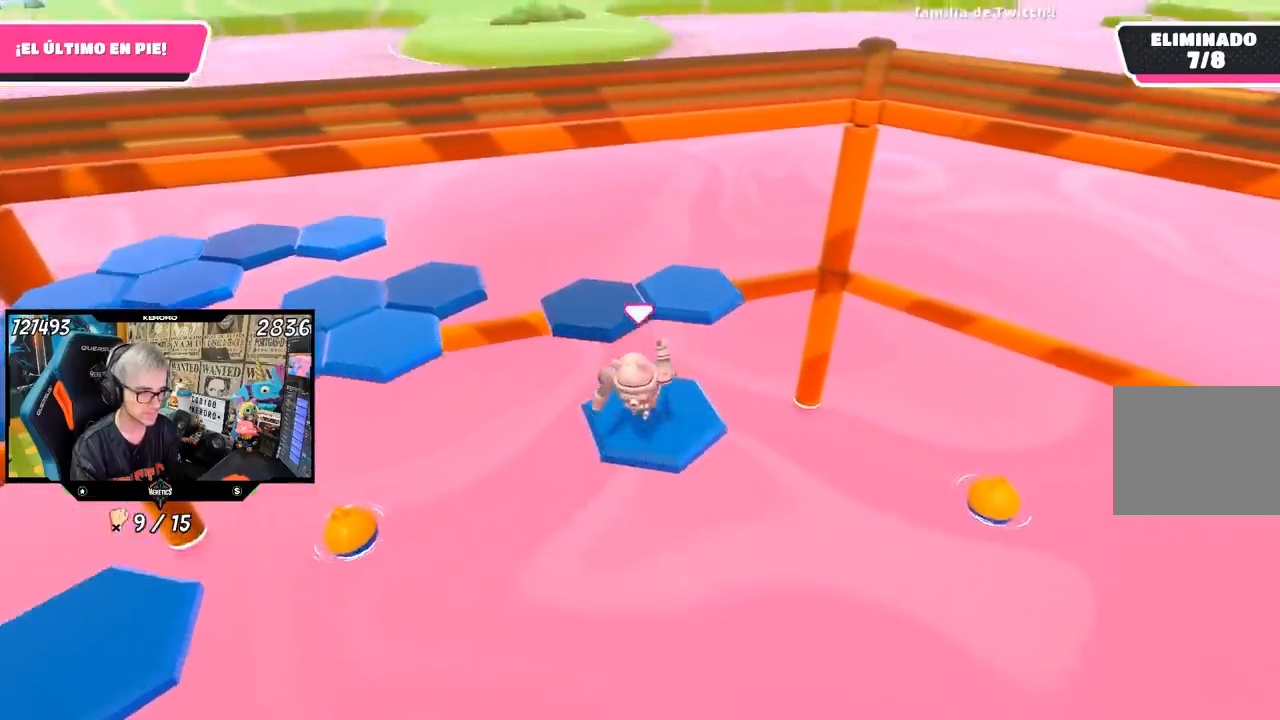
{"buttons": [], "left_stick": "up-right", "right_stick": "center", "events": [[50, "left_stick", "down"], [217, "left_stick", "center"], [283, "left_stick", "up-right"], [283, "right_stick", "down"], [383, "right_stick", "center"]]}
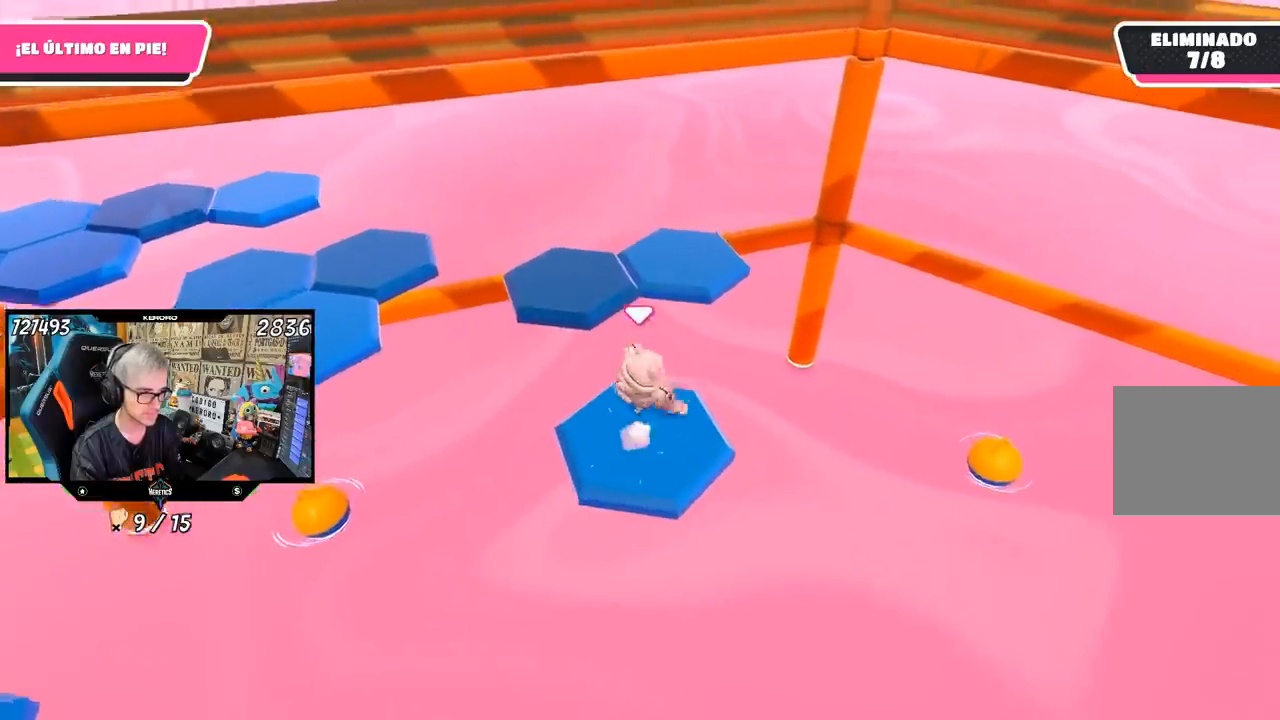
{"buttons": [], "left_stick": "up", "right_stick": "left", "events": [[83, "left_stick", "up"], [150, "CROSS", "down"], [317, "CROSS", "up"], [417, "right_stick", "left"]]}
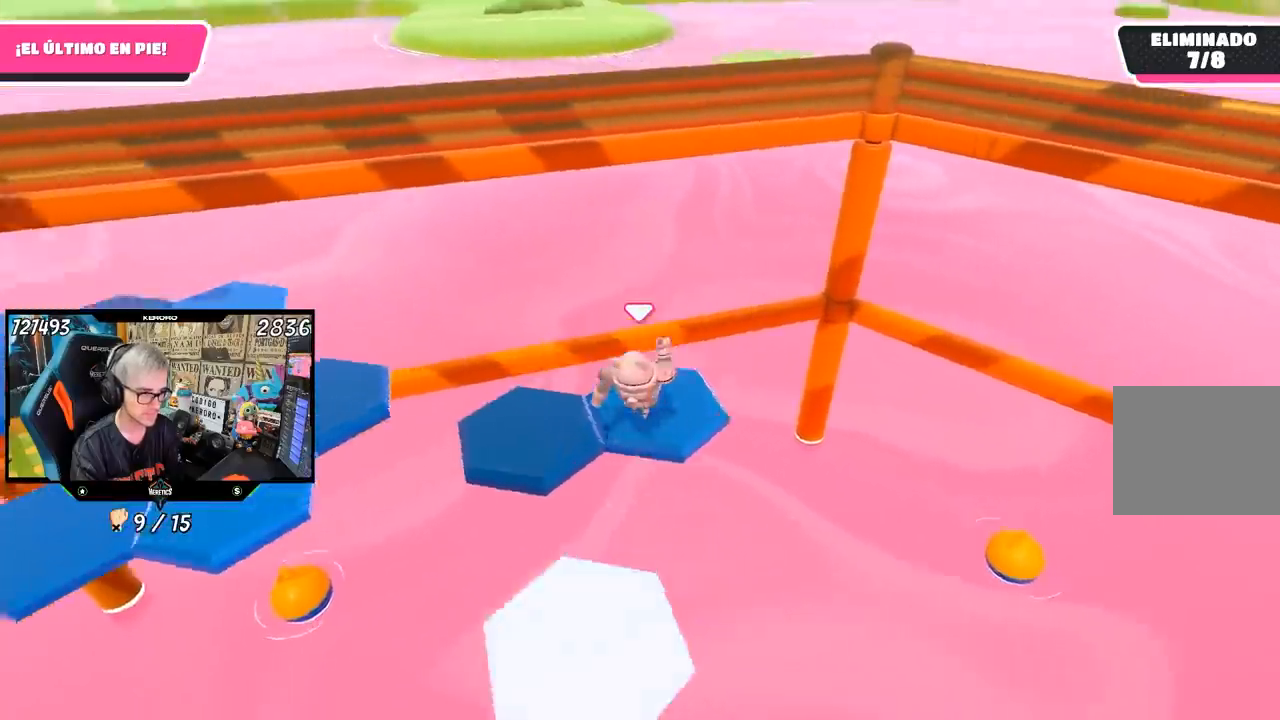
{"buttons": [], "left_stick": "center", "right_stick": "left", "events": [[83, "left_stick", "down"], [317, "left_stick", "center"]]}
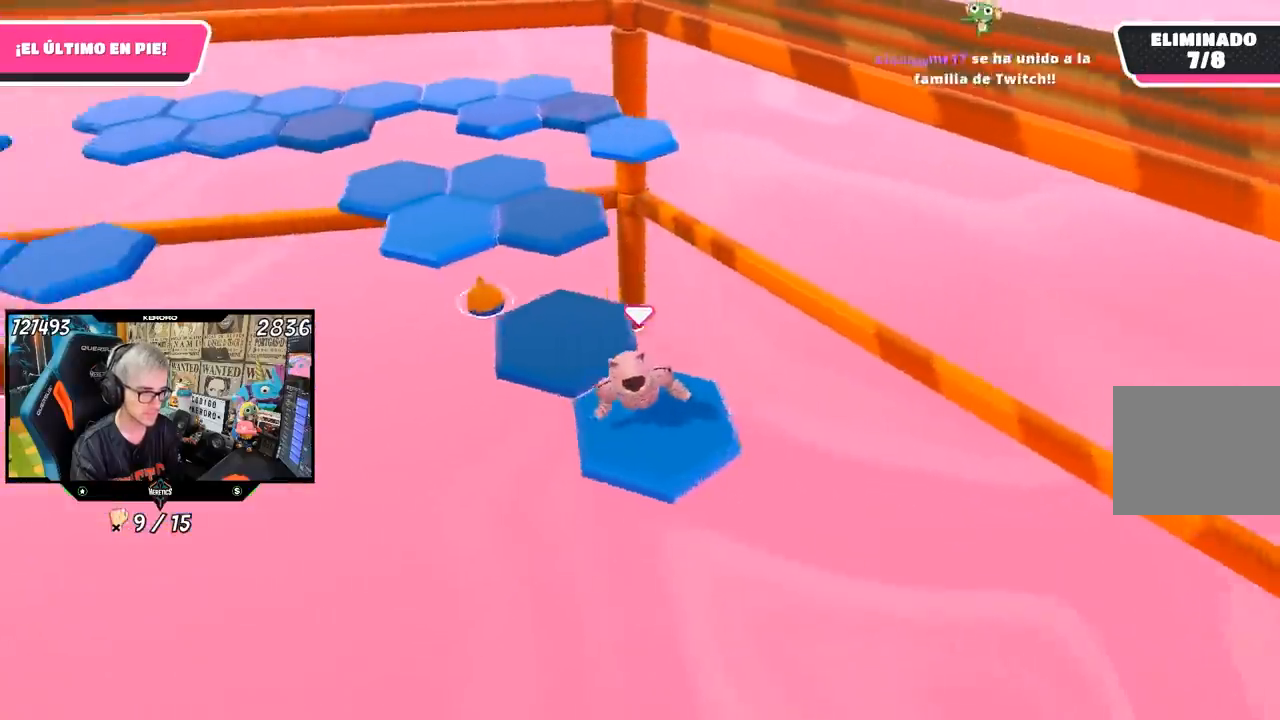
{"buttons": [], "left_stick": "up", "right_stick": "left", "events": [[117, "left_stick", "up"], [150, "right_stick", "center"], [250, "CROSS", "down"], [350, "CROSS", "up"], [483, "right_stick", "left"]]}
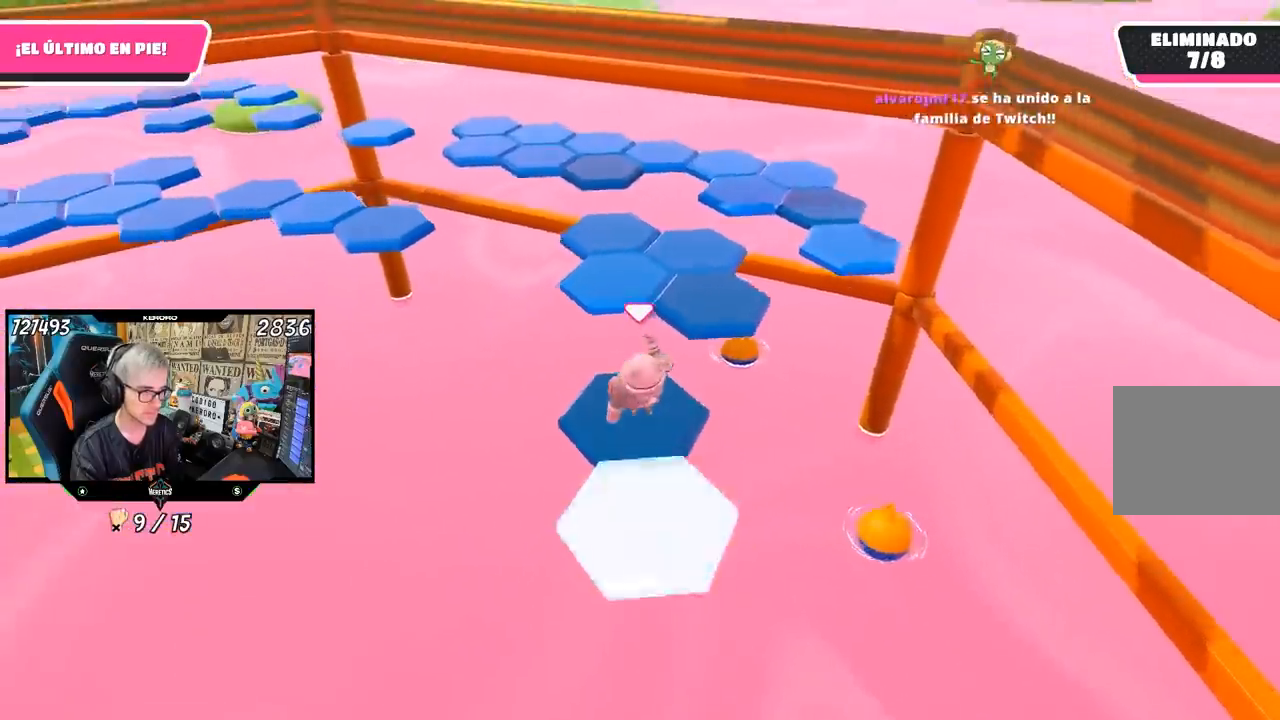
{"buttons": [], "left_stick": "up-right", "right_stick": "center", "events": [[17, "left_stick", "center"], [83, "left_stick", "down"], [133, "right_stick", "up-left"], [267, "right_stick", "up"], [283, "left_stick", "center"], [417, "right_stick", "center"], [483, "left_stick", "up-right"]]}
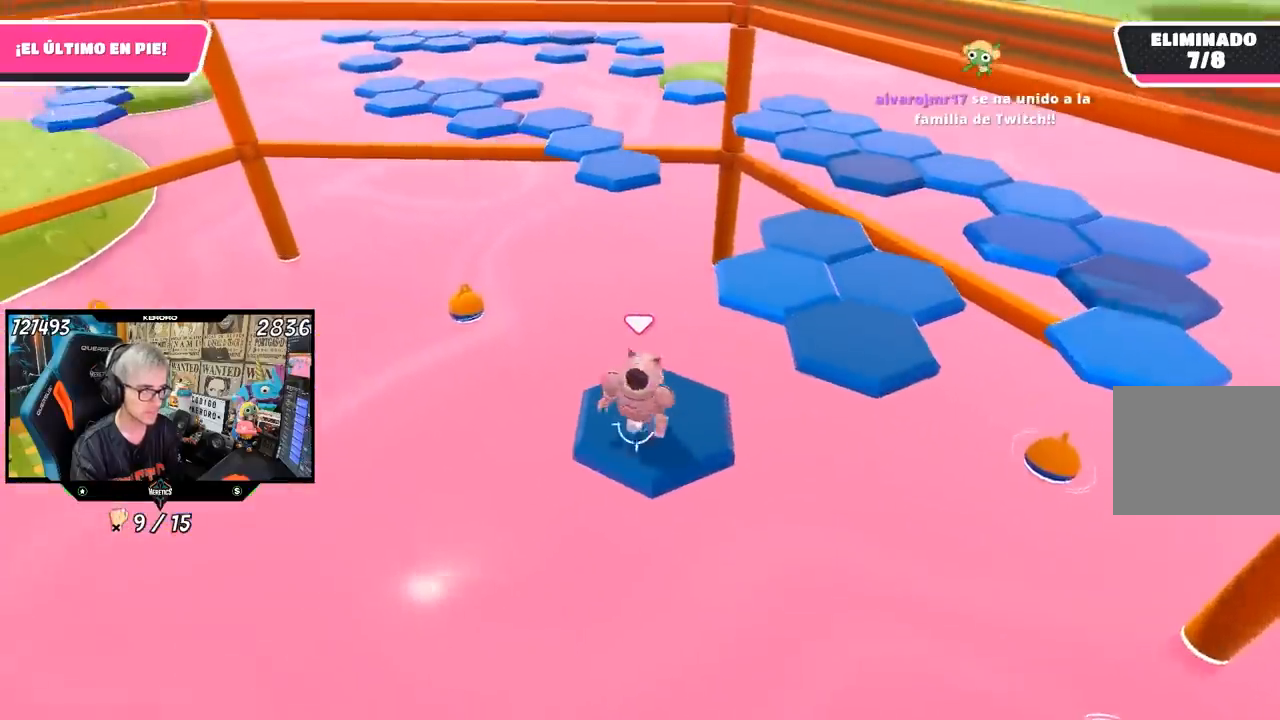
{"buttons": ["CROSS"], "left_stick": "up-right", "right_stick": "center", "events": [[417, "CROSS", "down"]]}
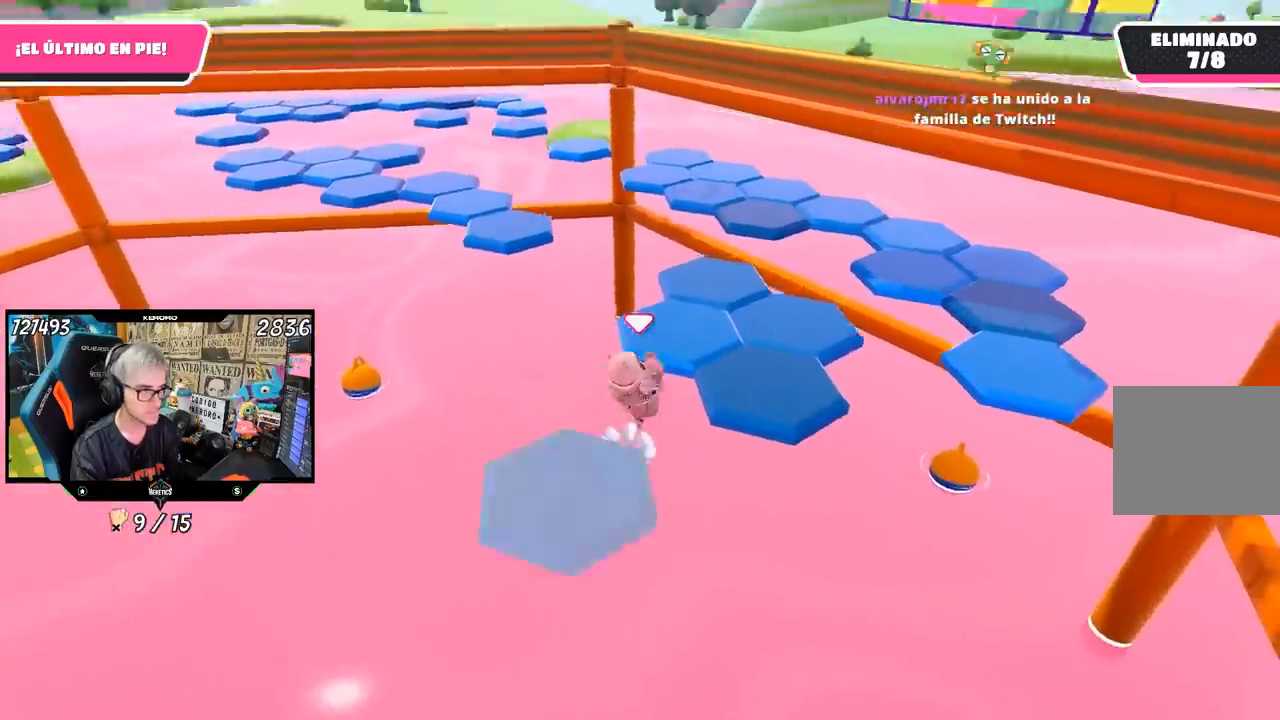
{"buttons": [], "left_stick": "down-left", "right_stick": "up-left"}
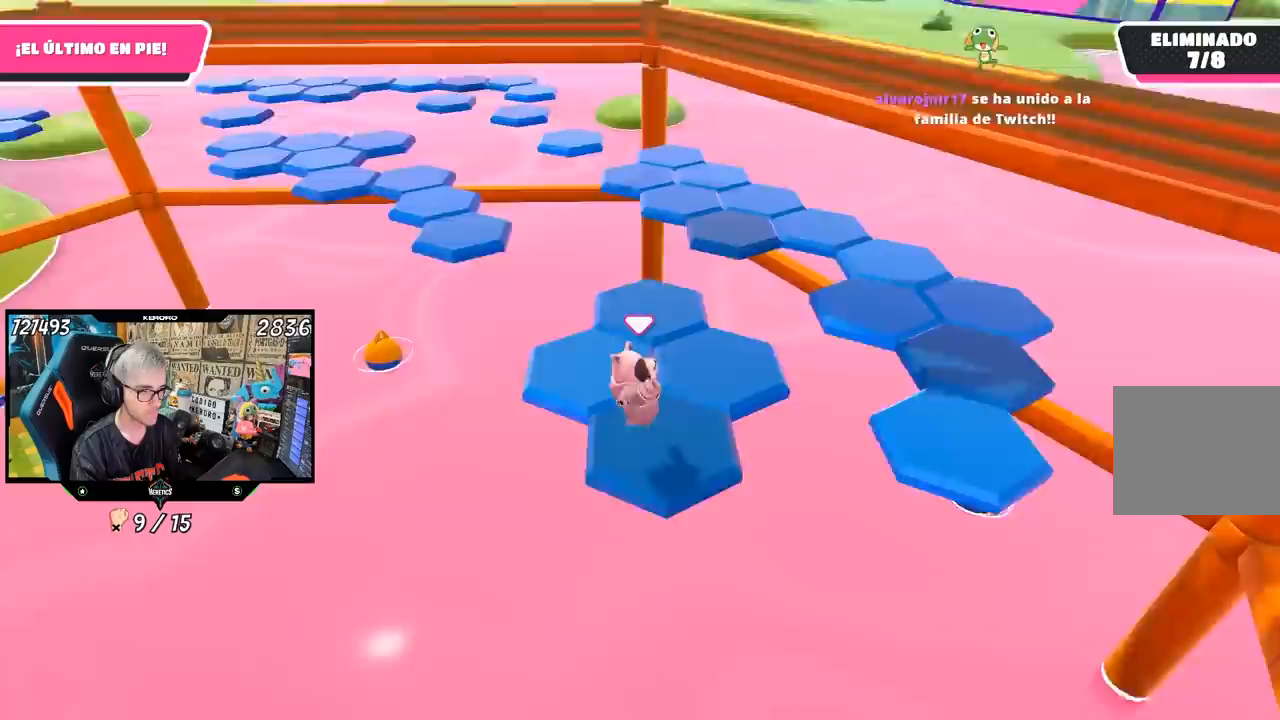
{"buttons": [], "left_stick": "up", "right_stick": "center", "events": [[150, "left_stick", "center"], [250, "right_stick", "center"], [400, "left_stick", "up"]]}
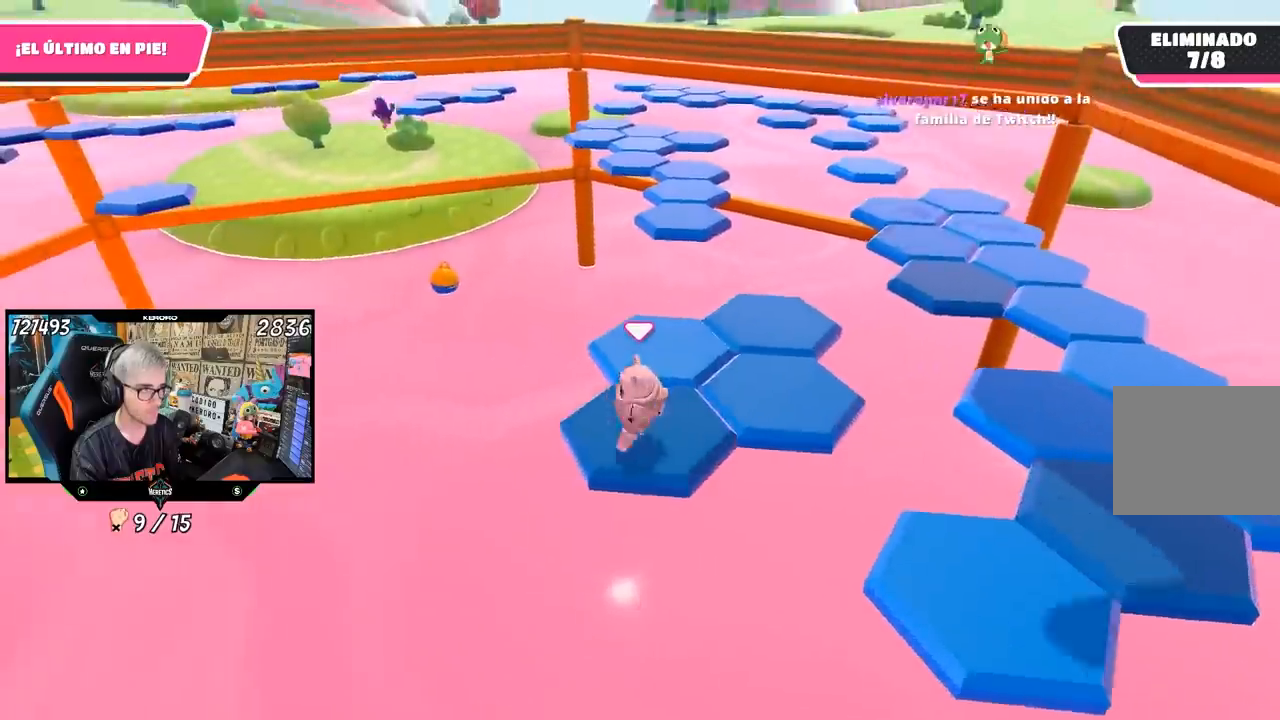
{"buttons": [], "left_stick": "center", "right_stick": "center", "events": [[83, "CROSS", "down"], [283, "CROSS", "up"], [417, "left_stick", "center"]]}
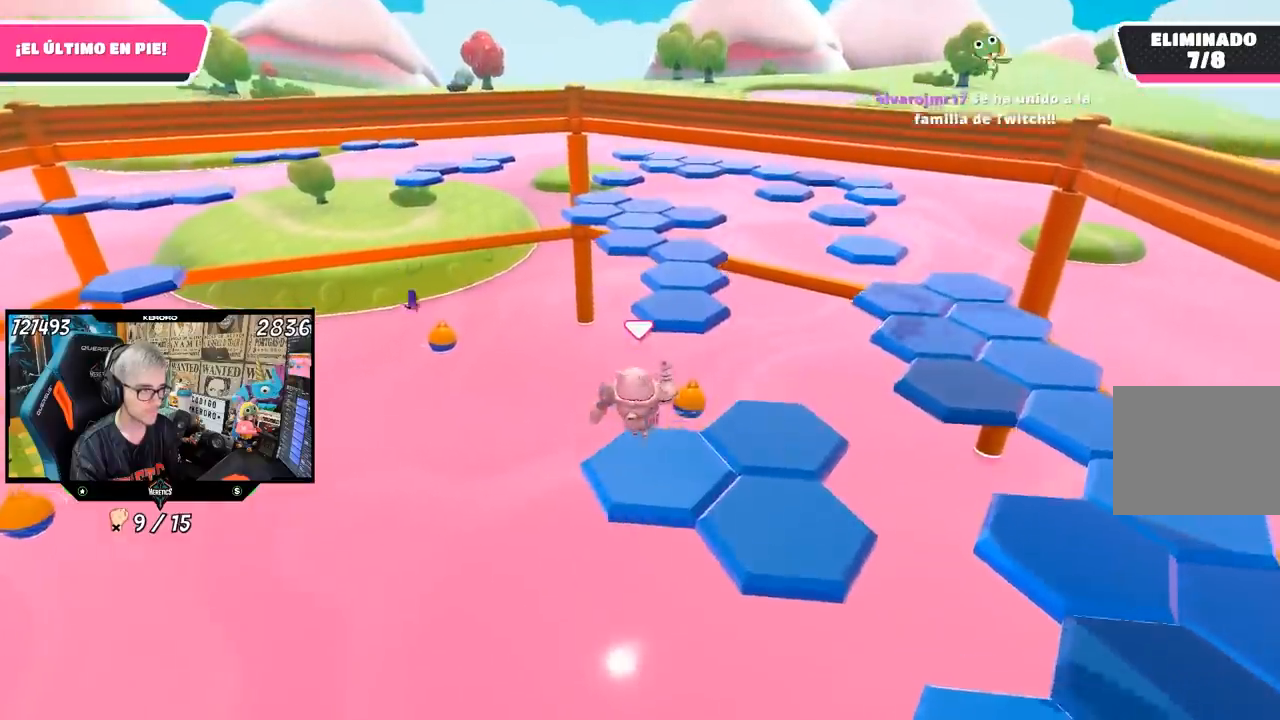
{"buttons": [], "left_stick": "center", "right_stick": "center", "events": [[100, "left_stick", "down"], [167, "right_stick", "down-right"], [283, "left_stick", "center"], [383, "right_stick", "center"]]}
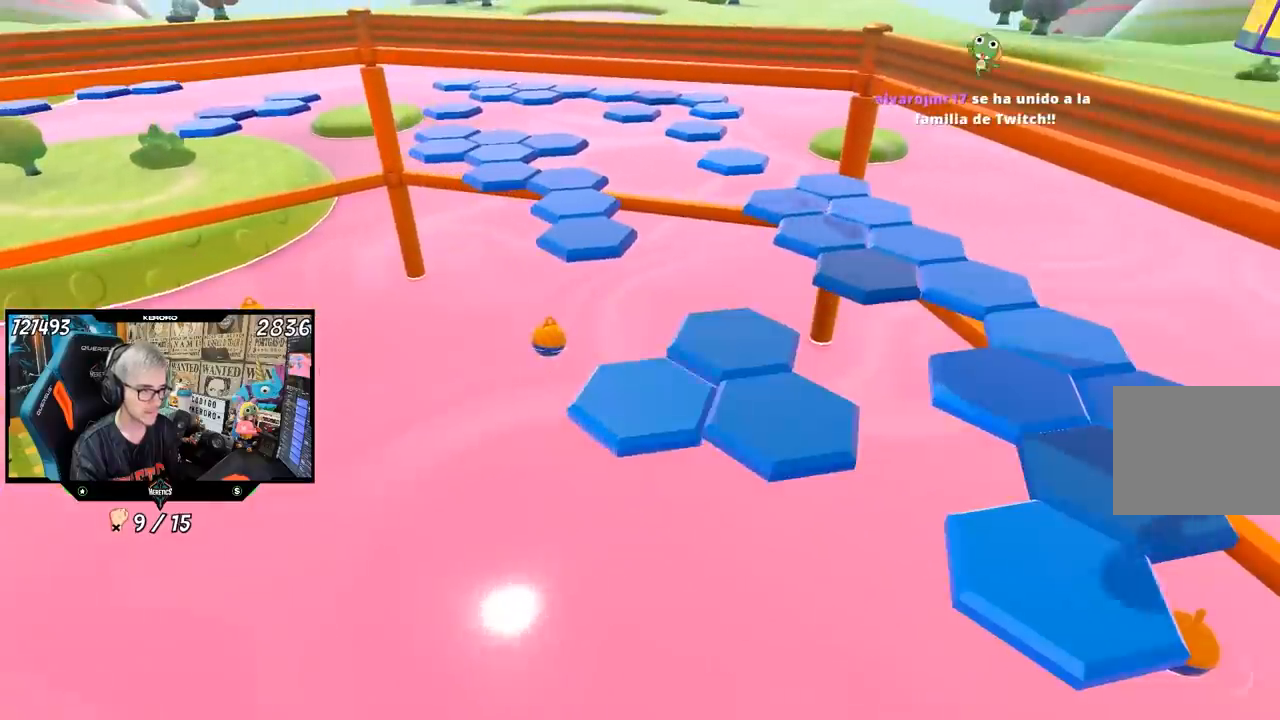
{"buttons": [], "left_stick": "center", "right_stick": "center", "events": [[83, "left_stick", "right"], [217, "left_stick", "center"]]}